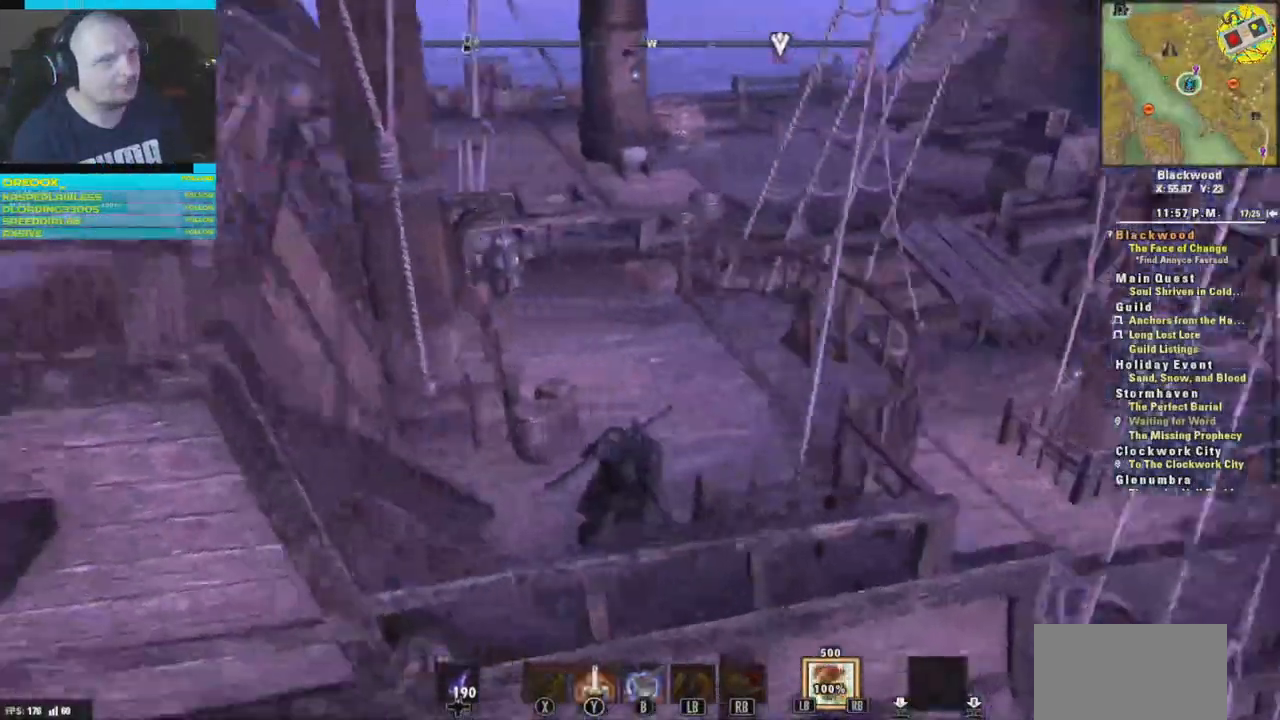
Gameplay with a controller (Xbox layout); each line is a JSON object with the inputs held at the frame after it. "events" lists button and stick changes between this image and that frame as [ms after this image, input, new state], when the widget could be followed in between.
{"buttons": [], "left_stick": "up-right", "right_stick": "center", "events": [[484, "right_stick", "center"]]}
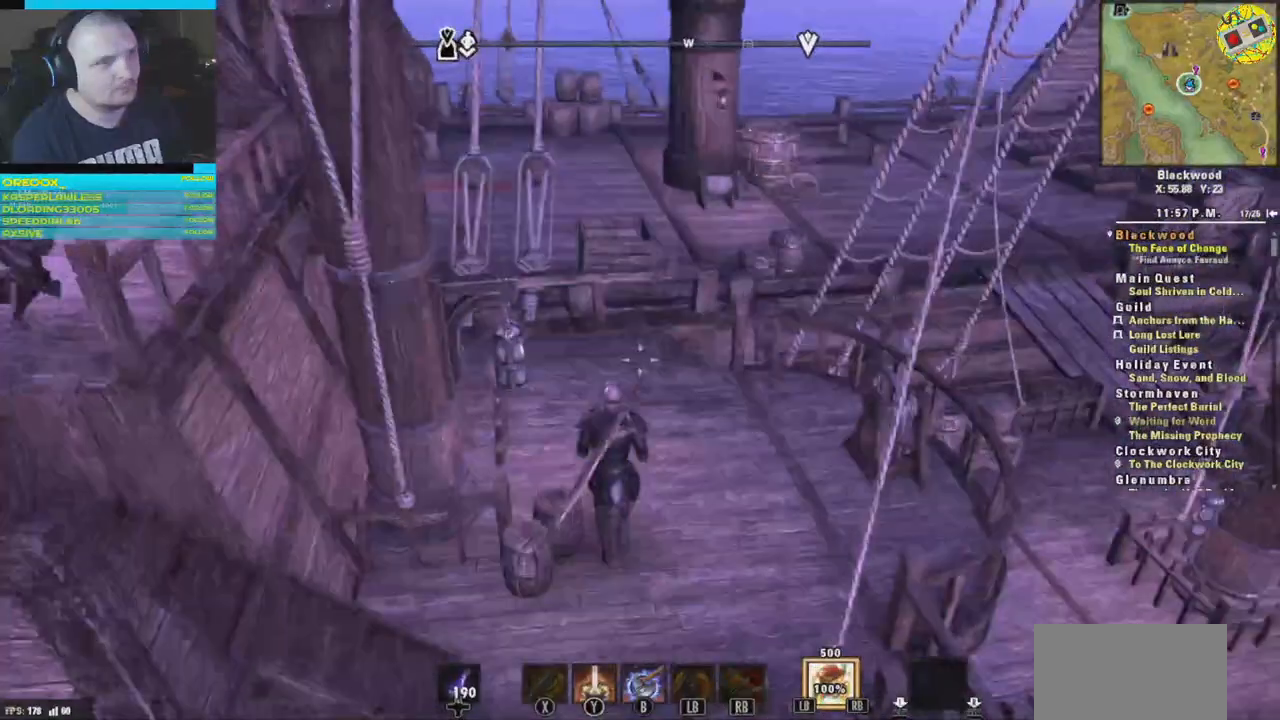
{"buttons": [], "left_stick": "up-right", "right_stick": "down-right", "events": [[83, "right_stick", "right"], [384, "right_stick", "down-right"]]}
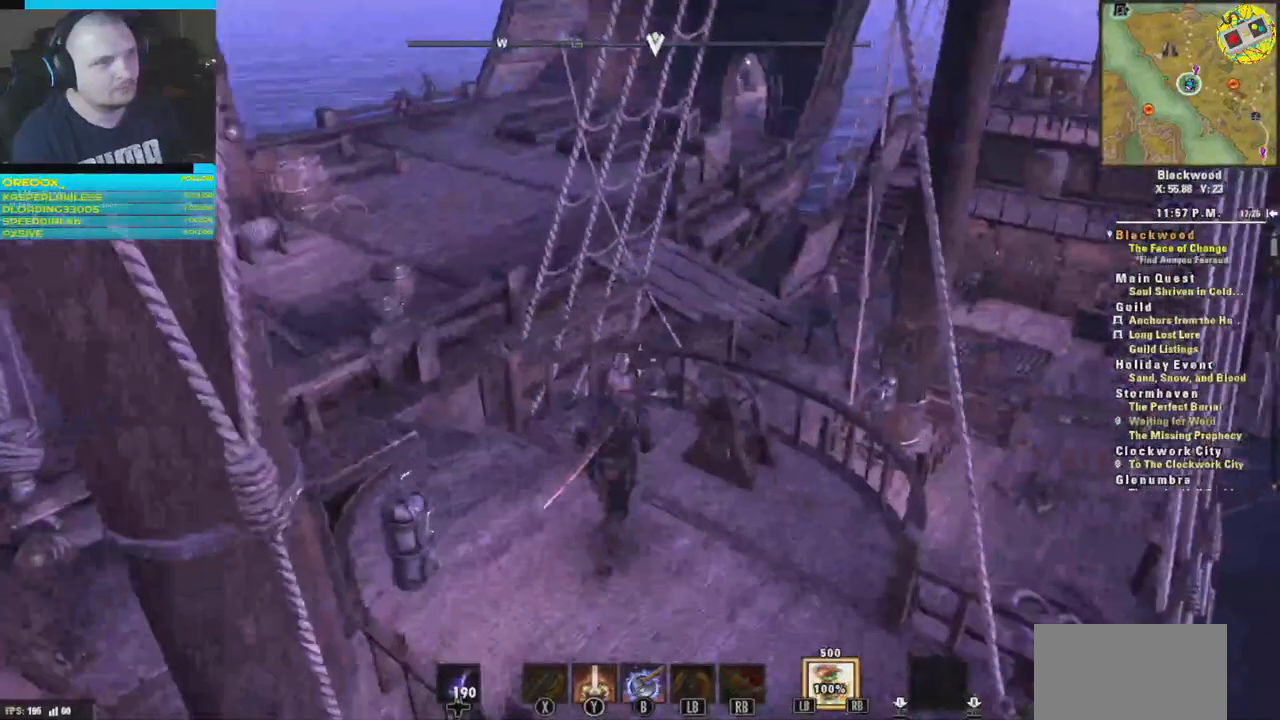
{"buttons": [], "left_stick": "left", "right_stick": "down-right"}
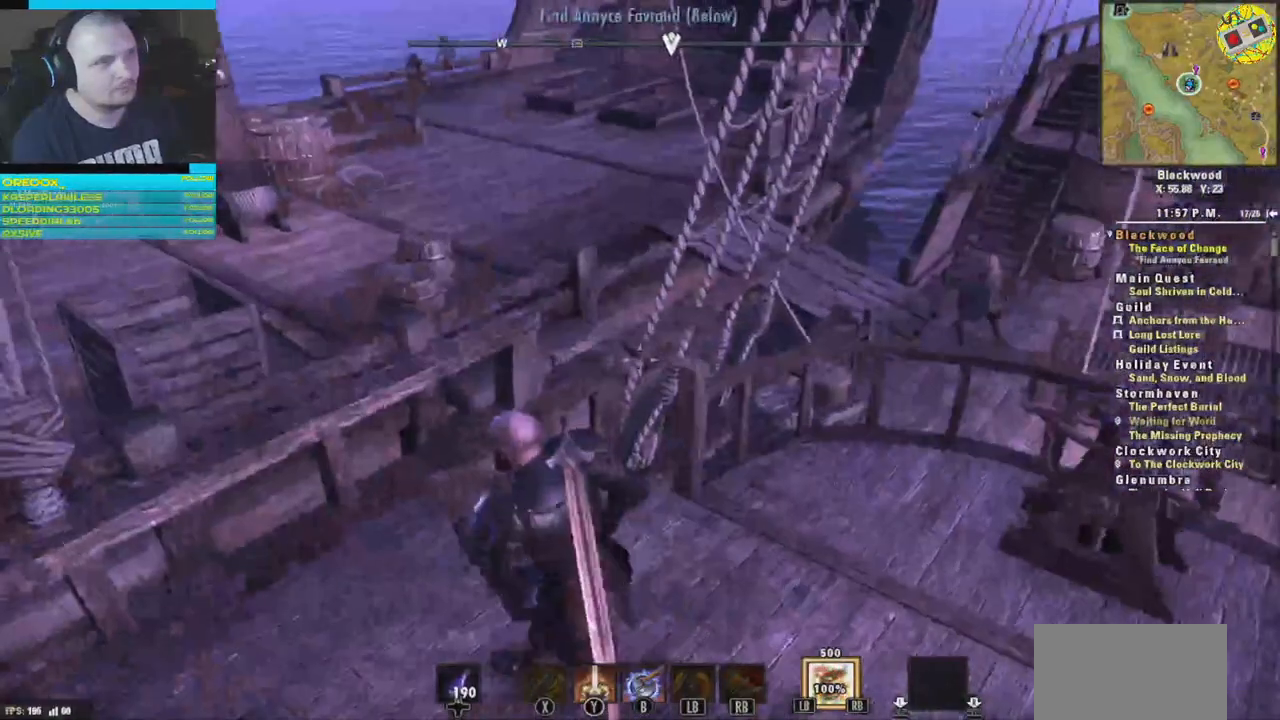
{"buttons": [], "left_stick": "center", "right_stick": "down-right", "events": [[17, "left_stick", "center"], [150, "SELECT", "down"], [267, "SELECT", "up"]]}
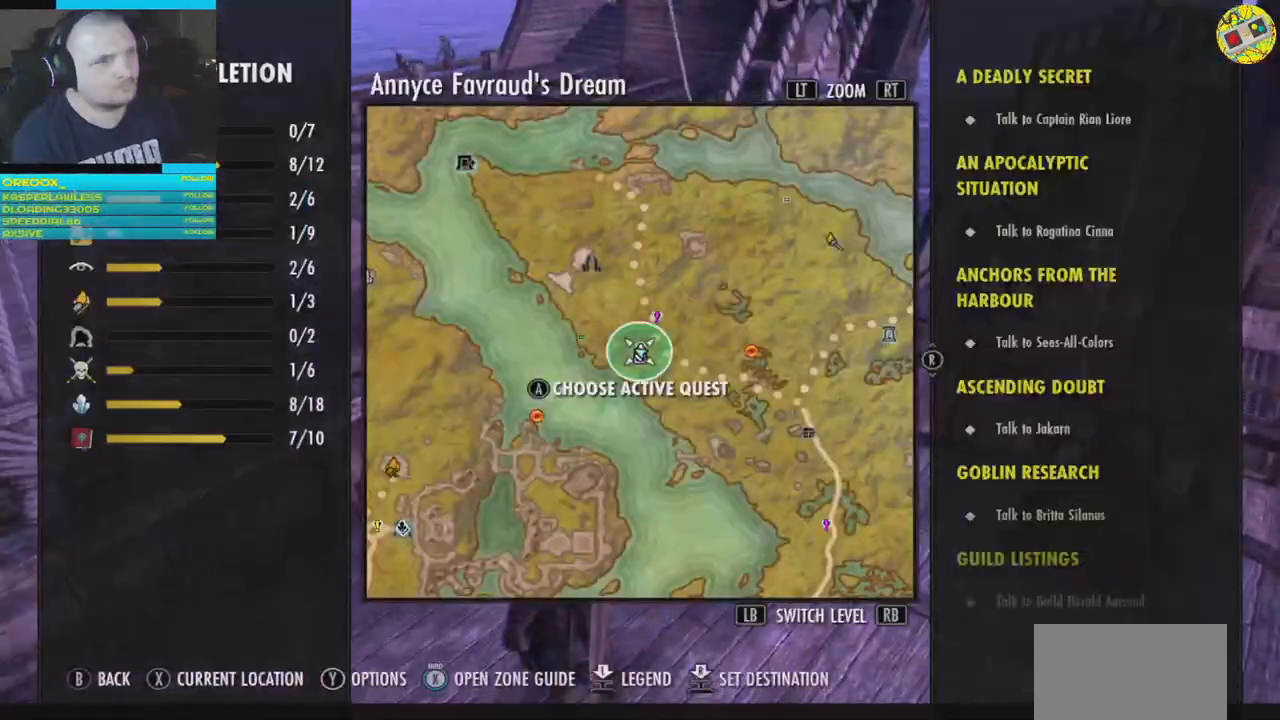
{"buttons": [], "left_stick": "center", "right_stick": "center", "events": [[67, "right_stick", "center"]]}
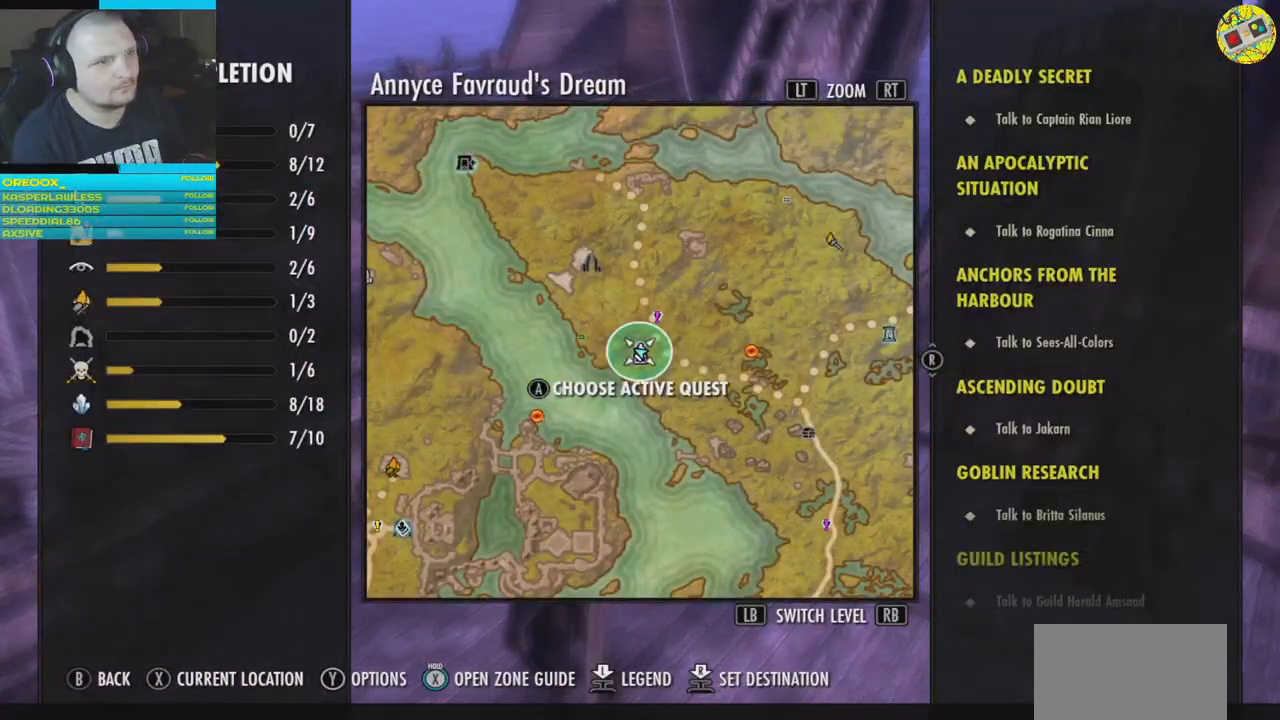
{"buttons": [], "left_stick": "center", "right_stick": "center", "events": []}
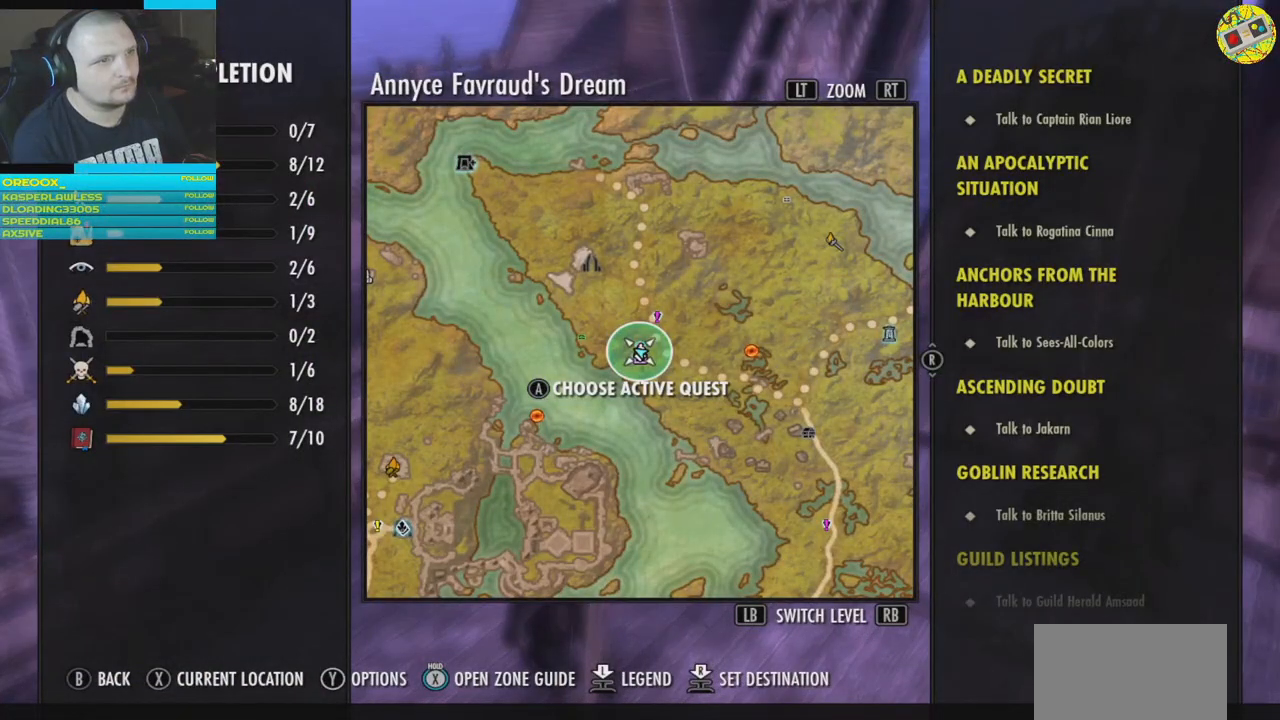
{"buttons": ["L2"], "left_stick": "center", "right_stick": "center", "events": [[367, "L2", "down"]]}
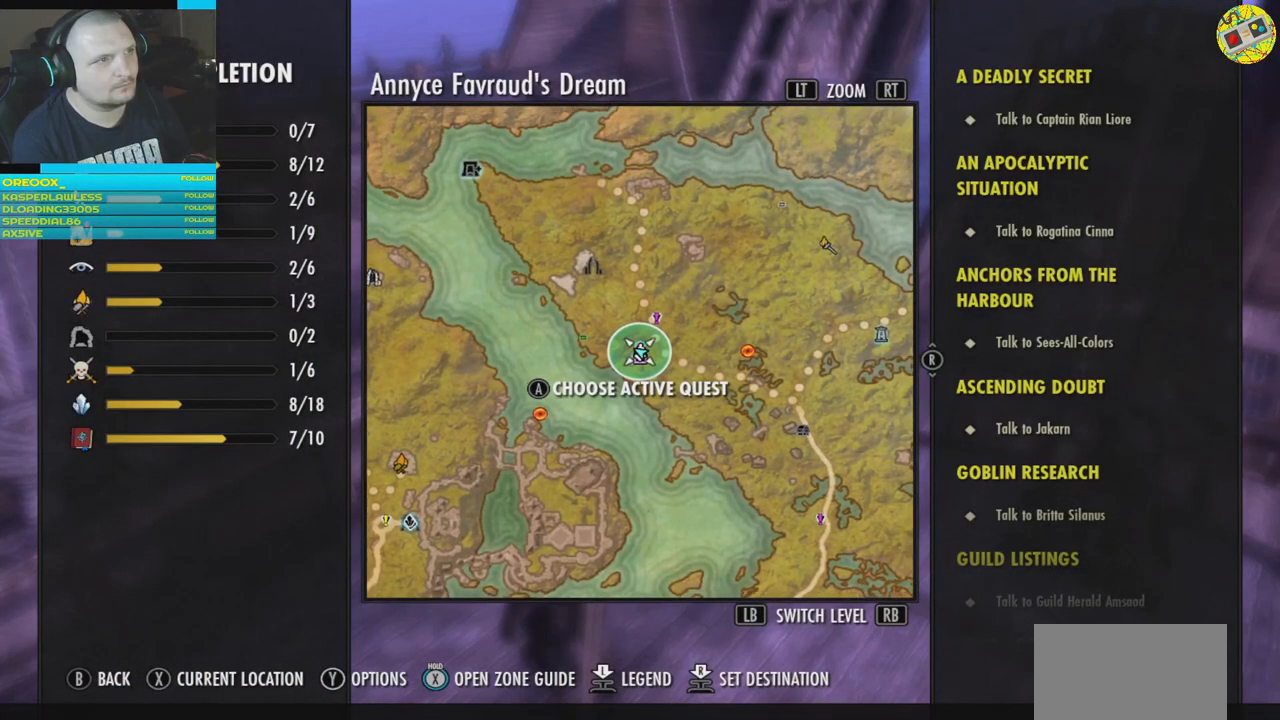
{"buttons": ["L2"], "left_stick": "center", "right_stick": "center", "events": []}
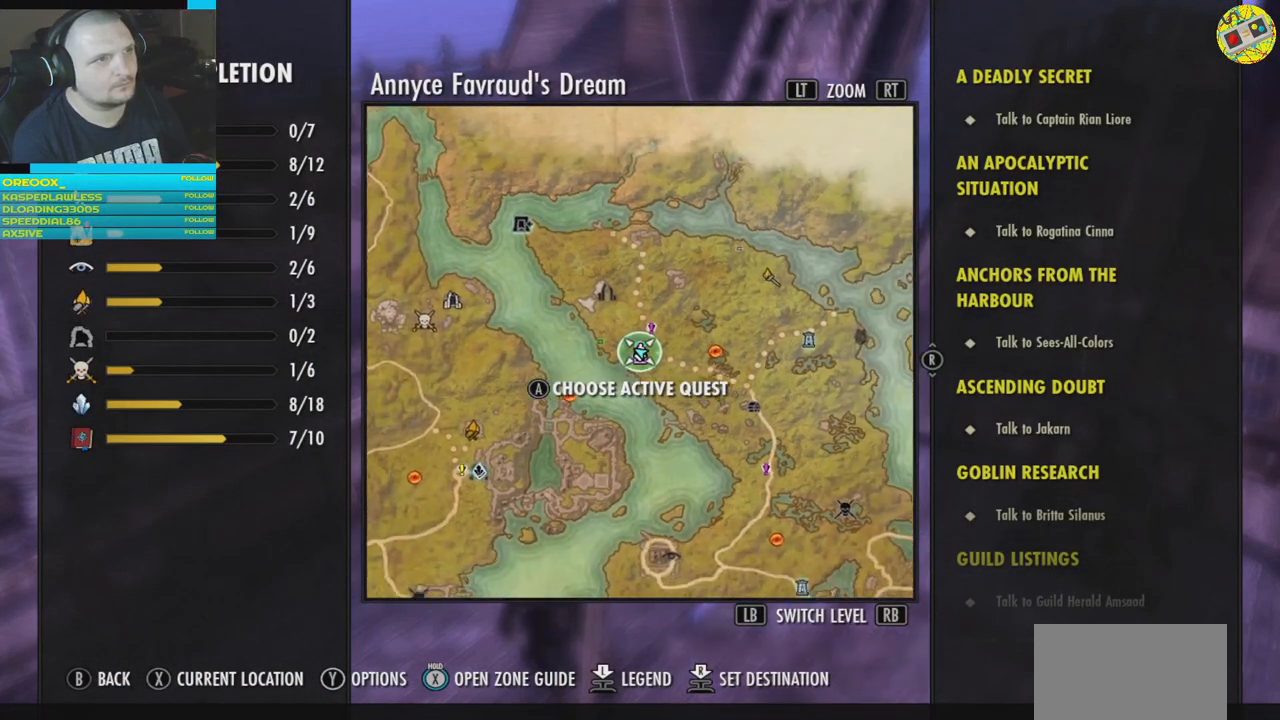
{"buttons": ["L2"], "left_stick": "center", "right_stick": "center", "events": []}
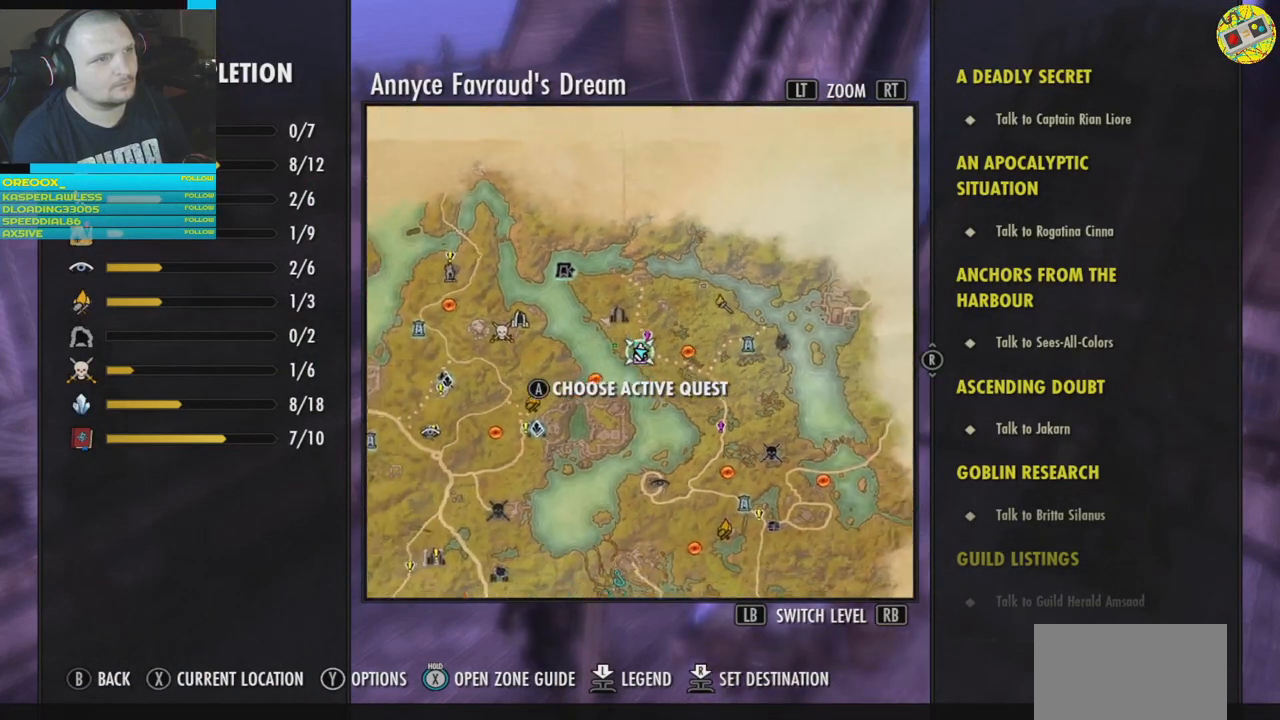
{"buttons": [], "left_stick": "center", "right_stick": "center", "events": [[150, "L2", "up"], [283, "B", "down"], [400, "B", "up"]]}
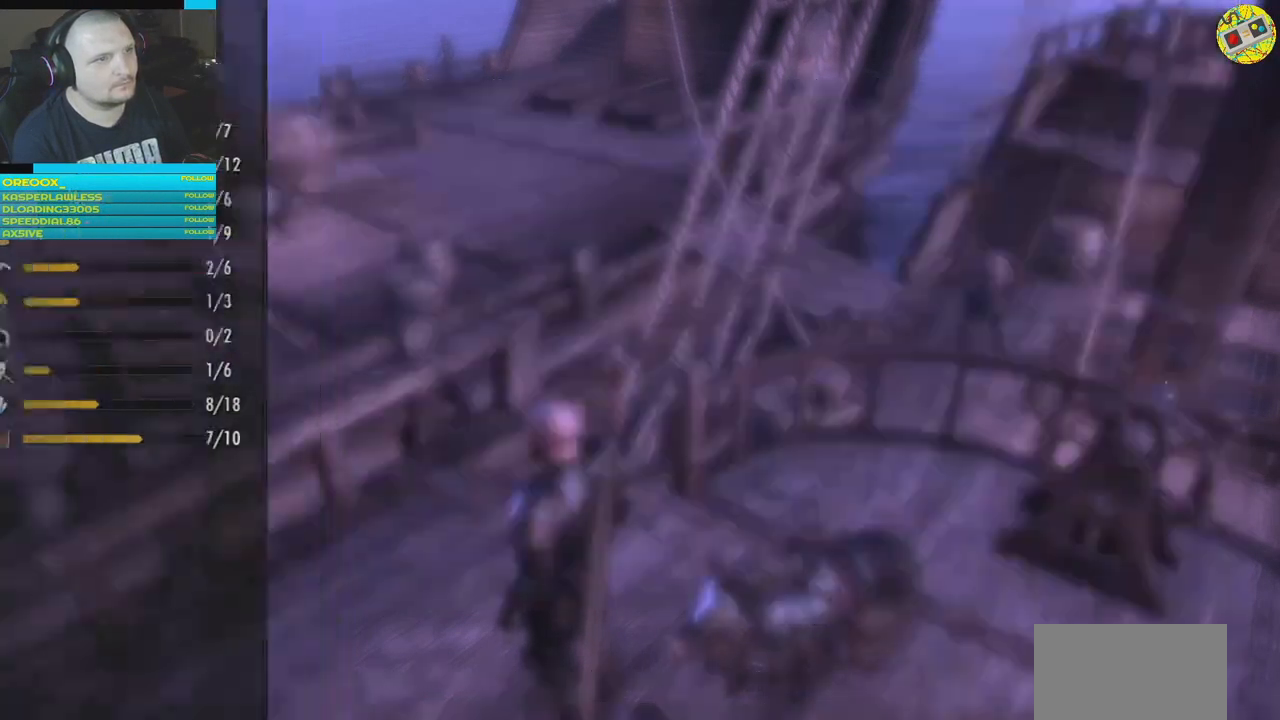
{"buttons": [], "left_stick": "up-left", "right_stick": "center", "events": [[334, "left_stick", "up-left"]]}
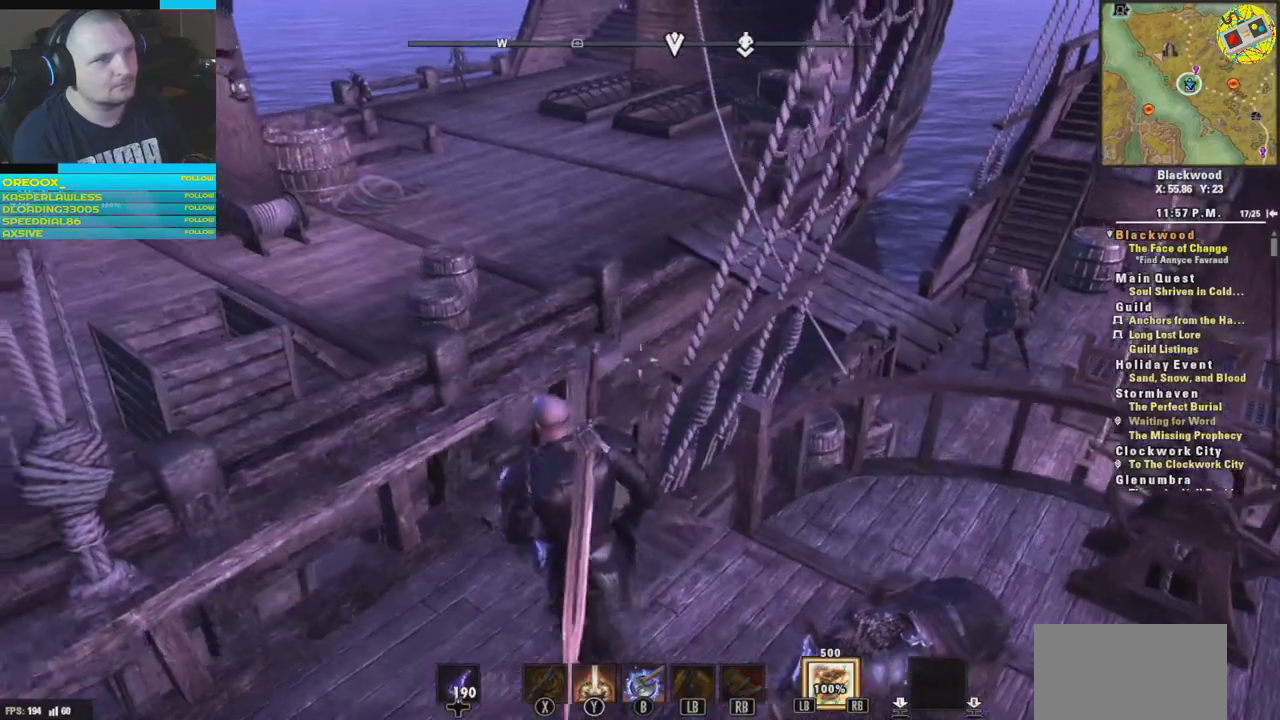
{"buttons": [], "left_stick": "up-left", "right_stick": "center", "events": [[50, "right_stick", "right"], [400, "right_stick", "center"]]}
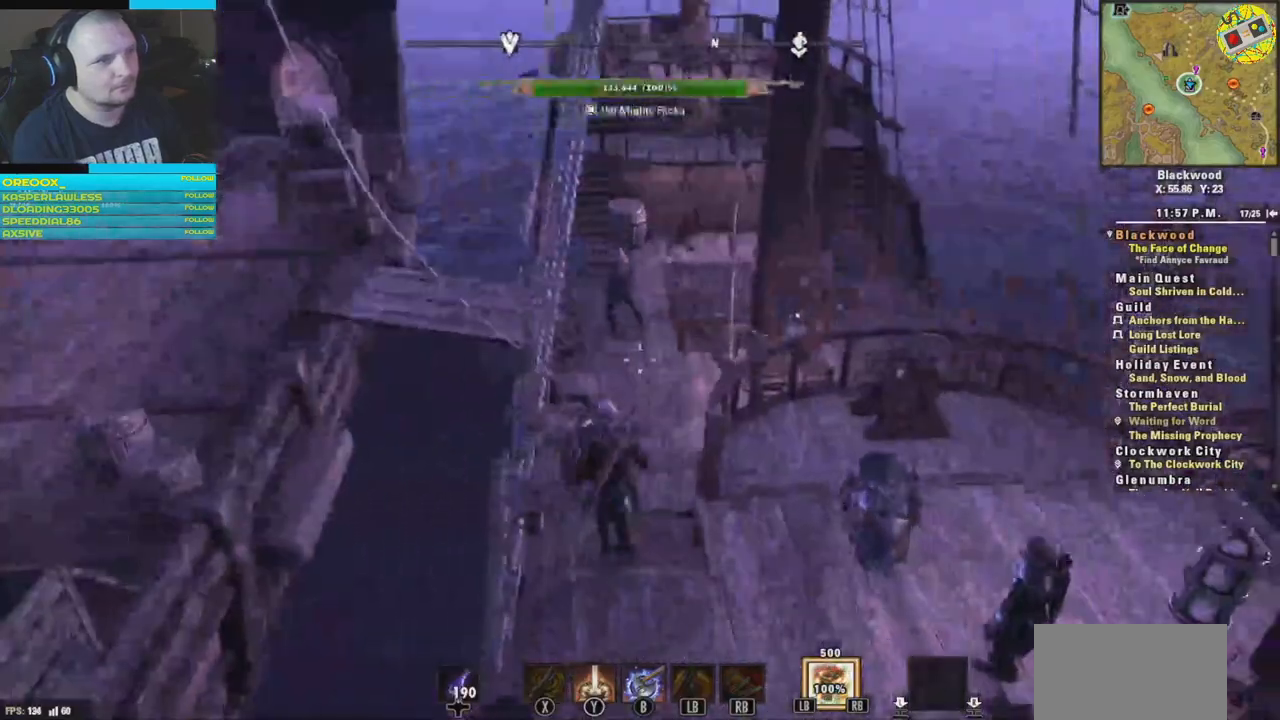
{"buttons": [], "left_stick": "up", "right_stick": "center"}
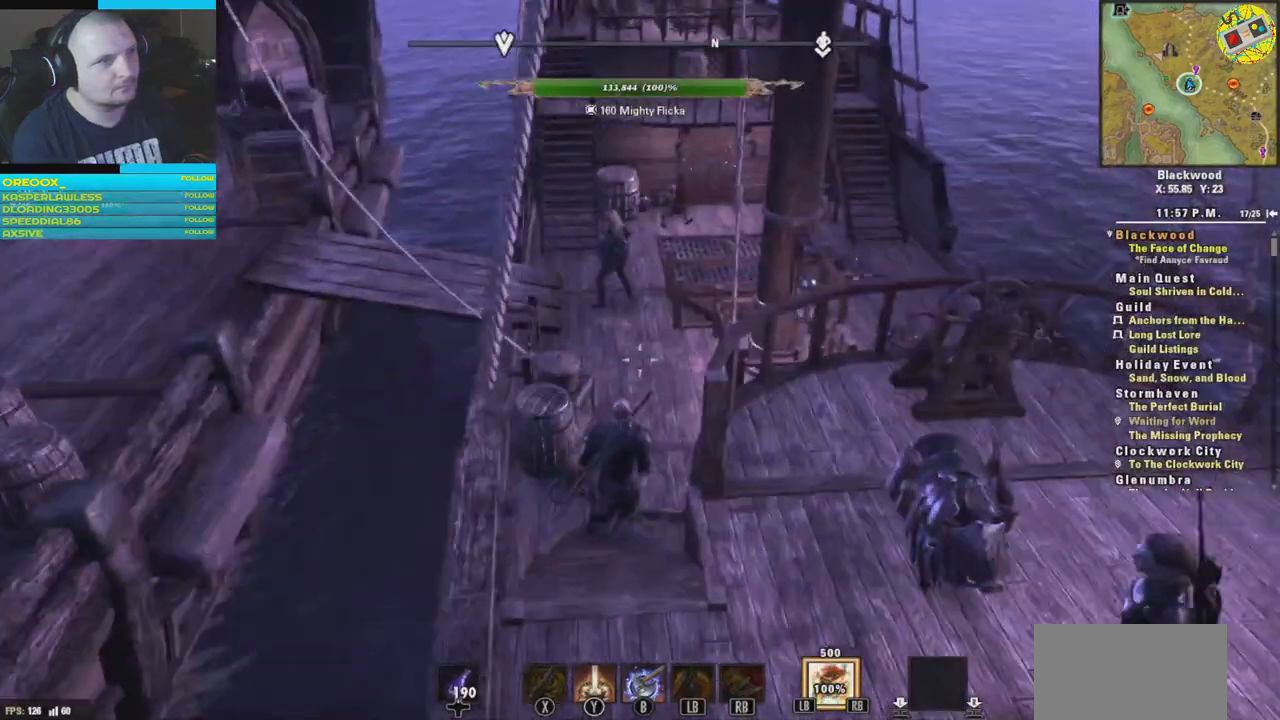
{"buttons": [], "left_stick": "up", "right_stick": "center", "events": []}
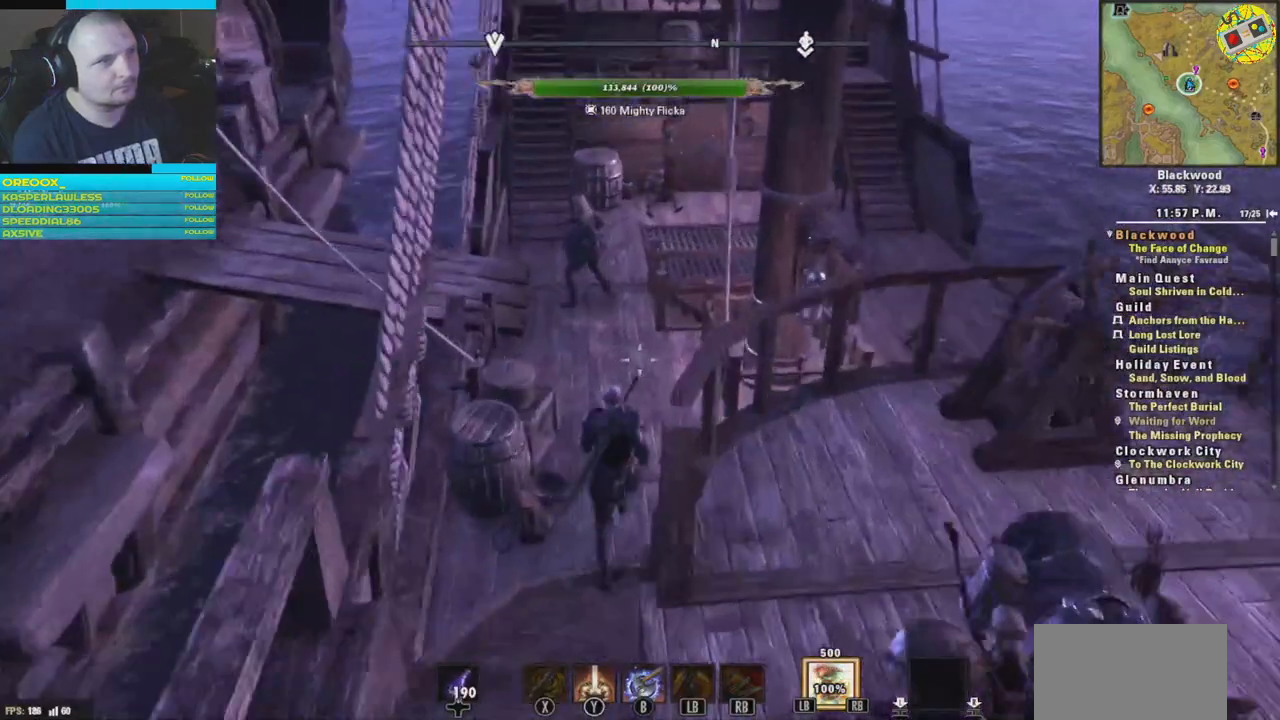
{"buttons": [], "left_stick": "up", "right_stick": "center", "events": [[167, "right_stick", "right"], [433, "right_stick", "center"]]}
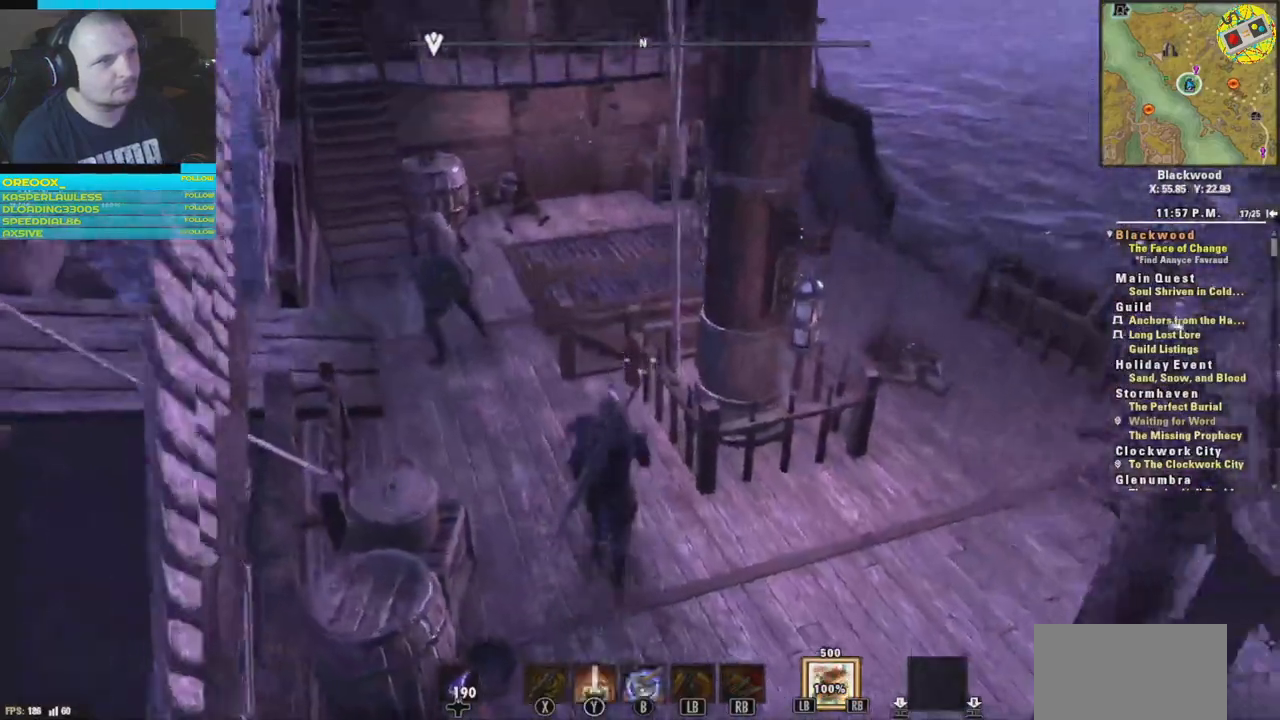
{"buttons": [], "left_stick": "up-left", "right_stick": "center", "events": [[167, "right_stick", "left"], [250, "left_stick", "up-left"], [401, "right_stick", "center"]]}
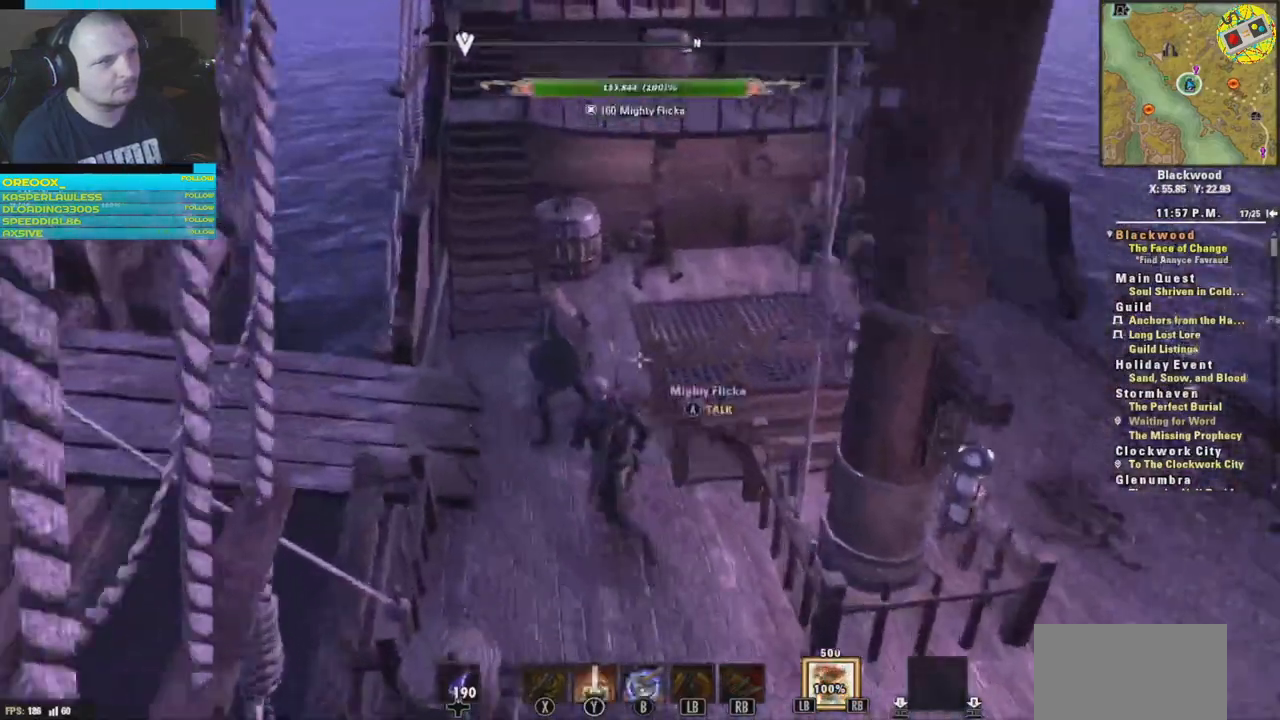
{"buttons": [], "left_stick": "up", "right_stick": "center", "events": [[383, "left_stick", "up"]]}
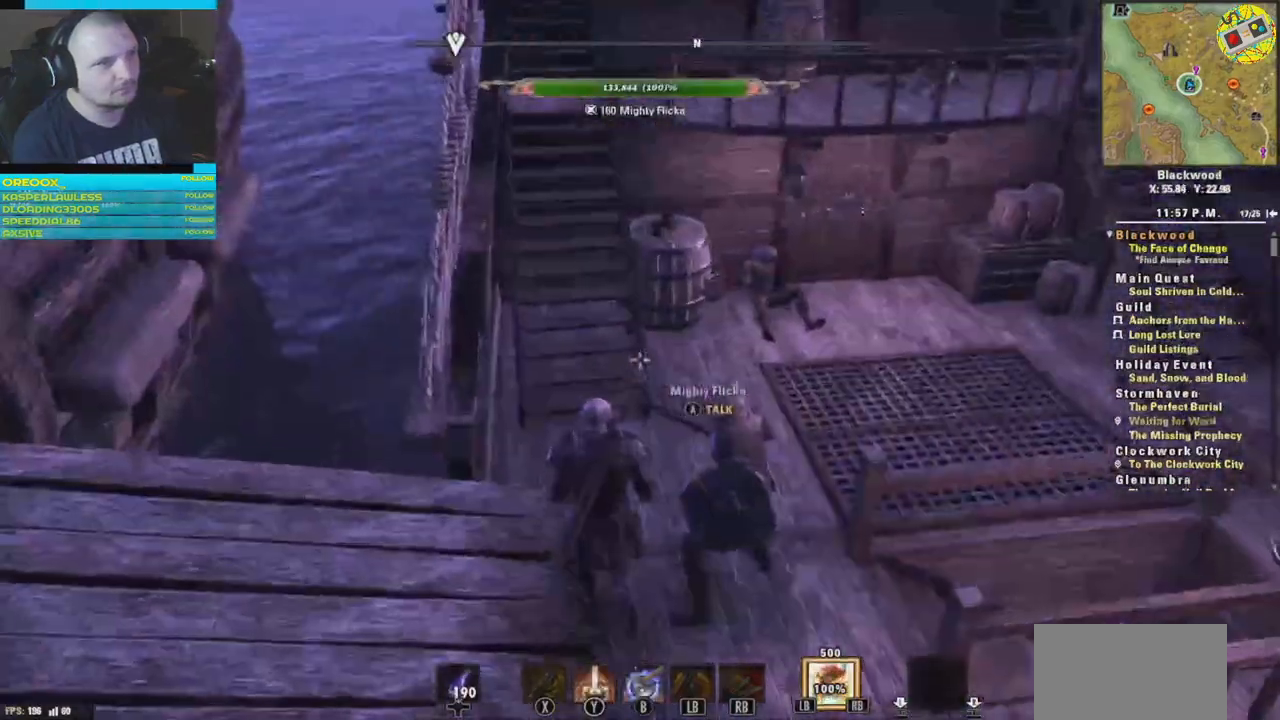
{"buttons": [], "left_stick": "up", "right_stick": "center"}